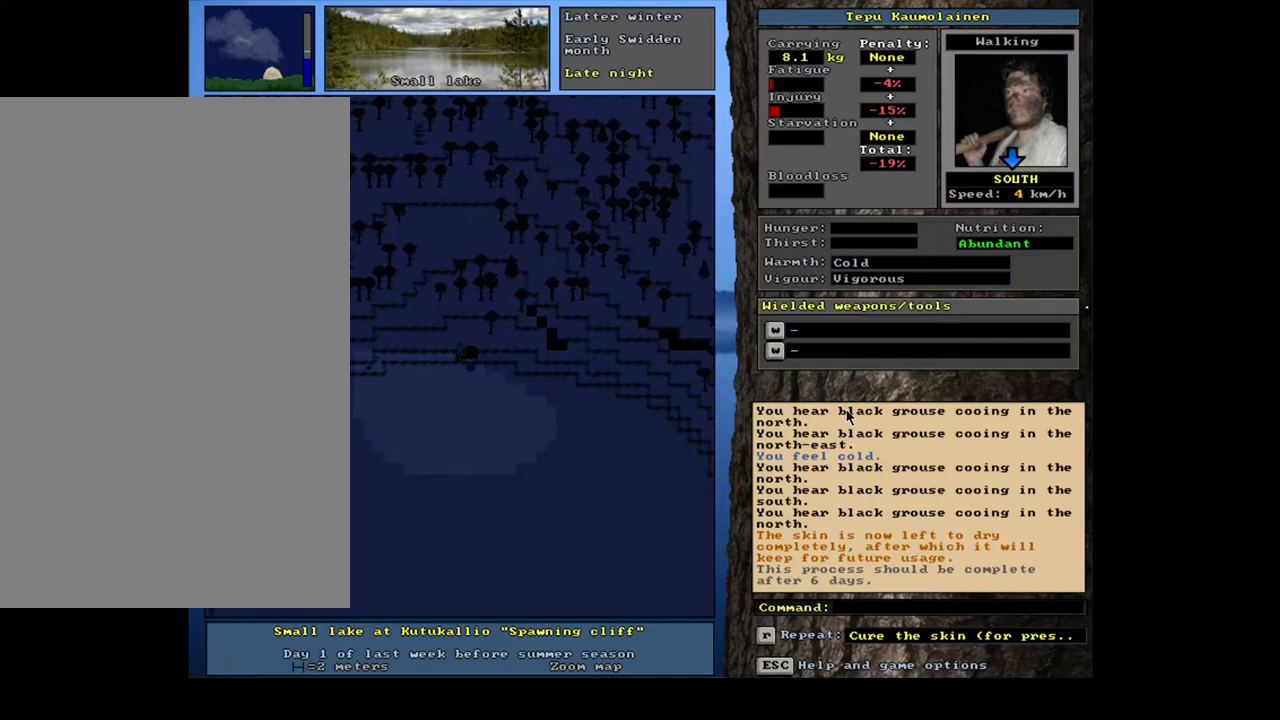
Gameplay with keyboard and mouse; each line is a JSON object with the keys and mouse buttons held at the frame after it. "events" lists presses ("down") and releases ("up") of ".", "/", "0", "1", "2", "3", "4", "5", "6", "7", "8", "9", "a", "alt_l", "alt_r", "b", "backslash", "c", "caps_lock", "comma", "ctrl_l", "ctrl_r", "d", "down", "e", "equals", "escape", "f", "f1", "f10", "f12", "f2", "f3", "f4", "f5", "f6", "f7", "f8", "f9", "g", "h", "i", "j", "k", "l", "lbracket", "left", "m", "minus", "n", "num0", "num1", "num2", "num3", "num4", "num5", "num6", "num7", "num8", "num9", "o", "p", "q", "r", "rbracket", "return", "right", "s", "semicolon", "shift", "space", "super", "t", "tab", "tilde", "u", "up", "v", "w", "x", "y", "z", "mouse_left", "mouse_wheel", "mouse_right", "mouse_mb4" and "mouse_mb5" between this image and that frame as [ms after this image, input, new state], when the widget could be followed in between. "mouse_left", "mouse_wheel", "mouse_right", "mouse_mb4", "mouse_mb5" = the "left", "wheel", "right", "mb4", "mb5" buttons of the "mouse" list. No other keys are recorded. "wheel" means that the mouse wheel is clicked or scrolled. Mouse movement is not recorded. Not read: f11.
{"keys": [], "mouse": [], "events": []}
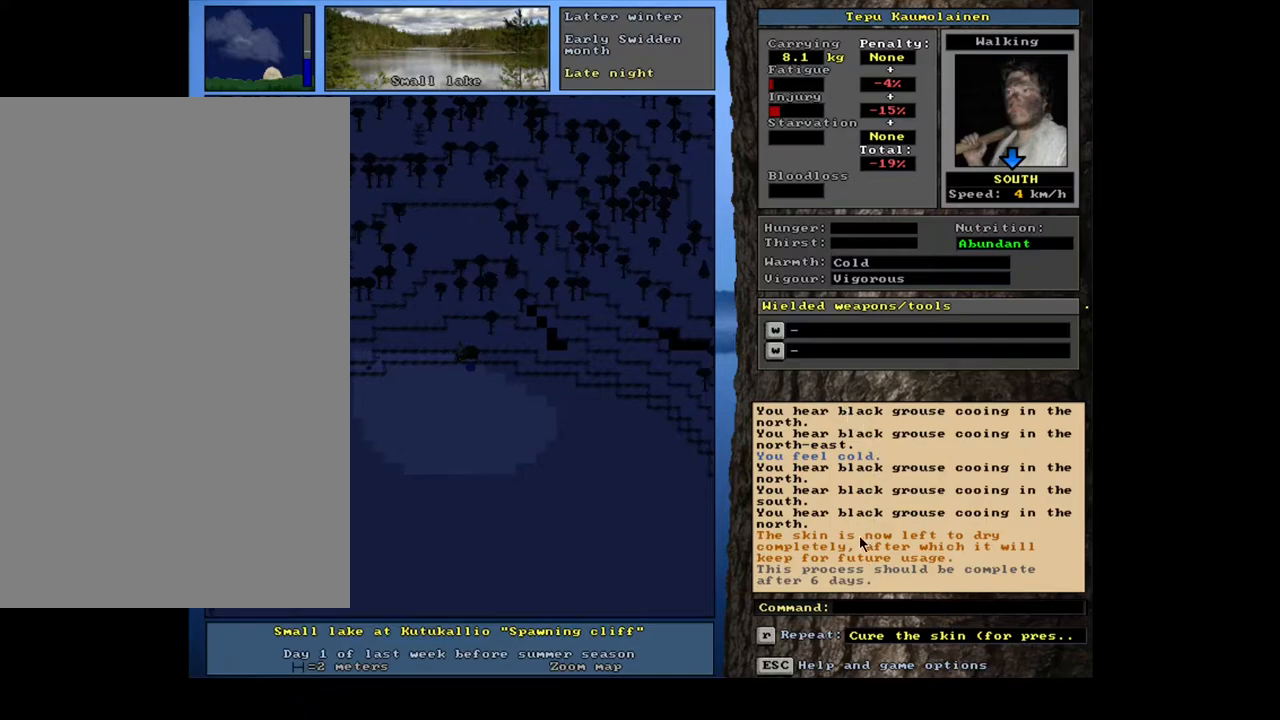
{"keys": [], "mouse": [], "events": []}
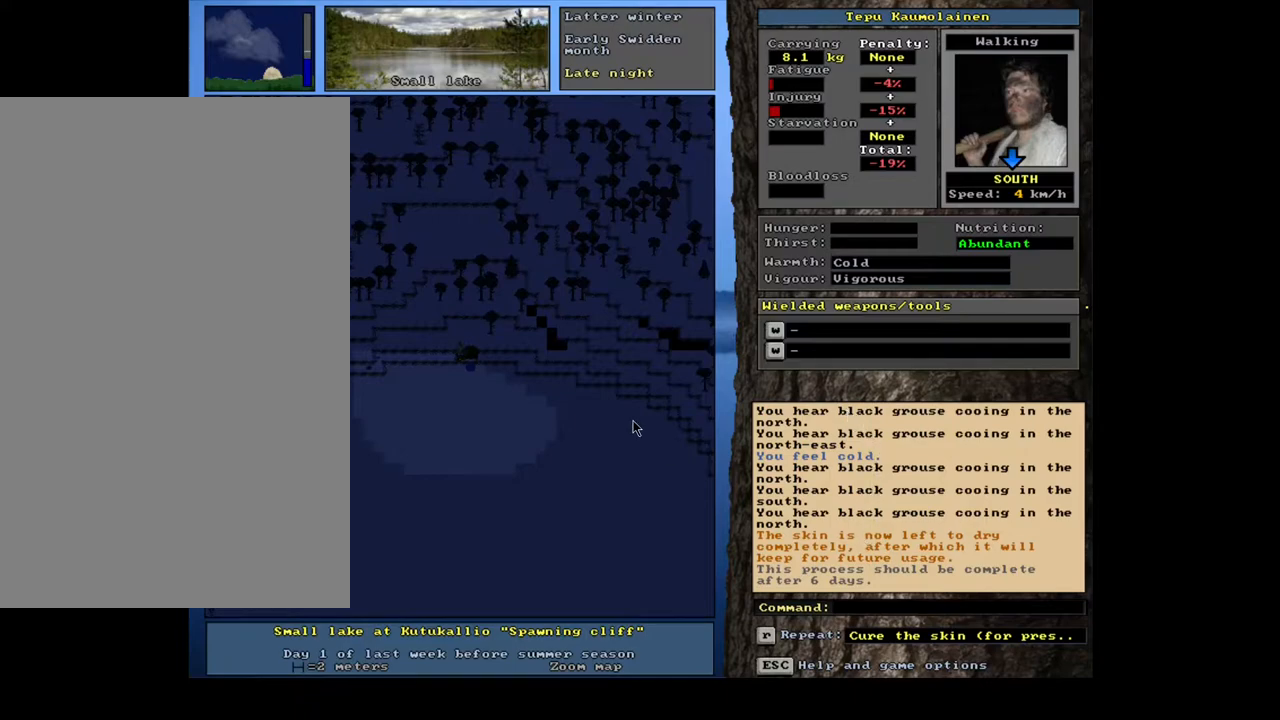
{"keys": [], "mouse": [], "events": []}
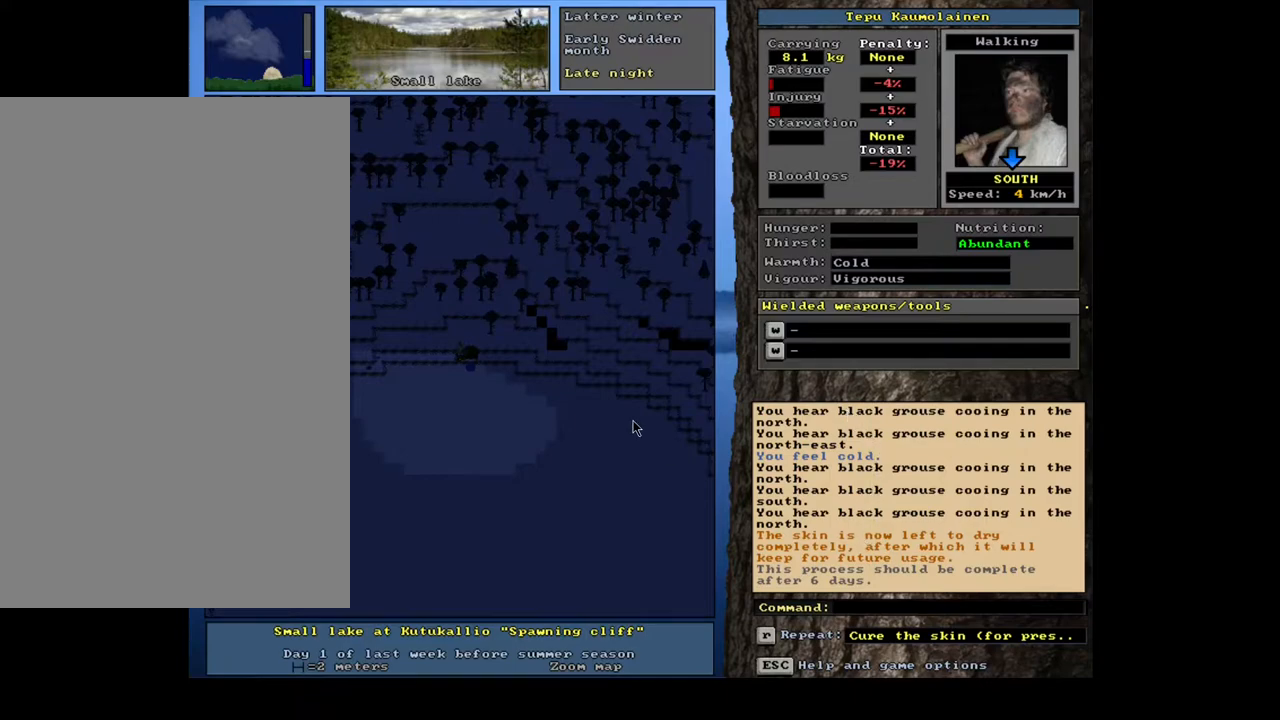
{"keys": [], "mouse": [], "events": [[100, "p", "down"], [200, "p", "up"]]}
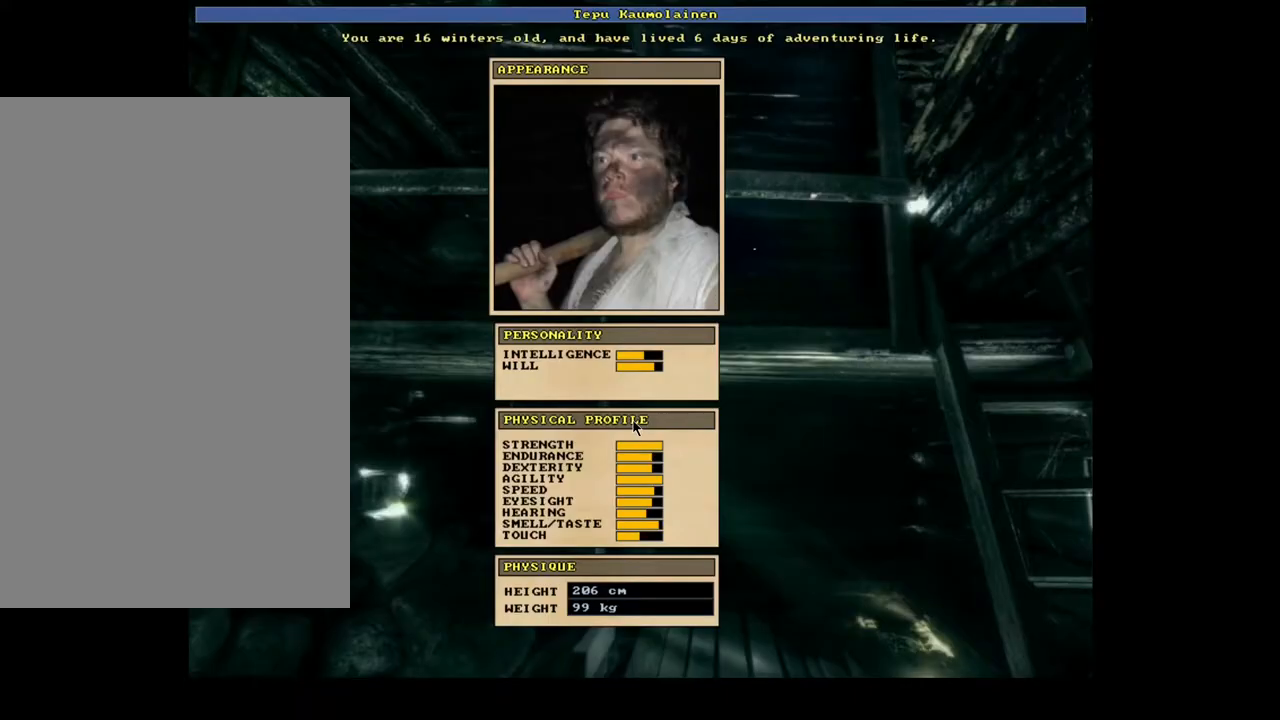
{"keys": [], "mouse": [], "events": []}
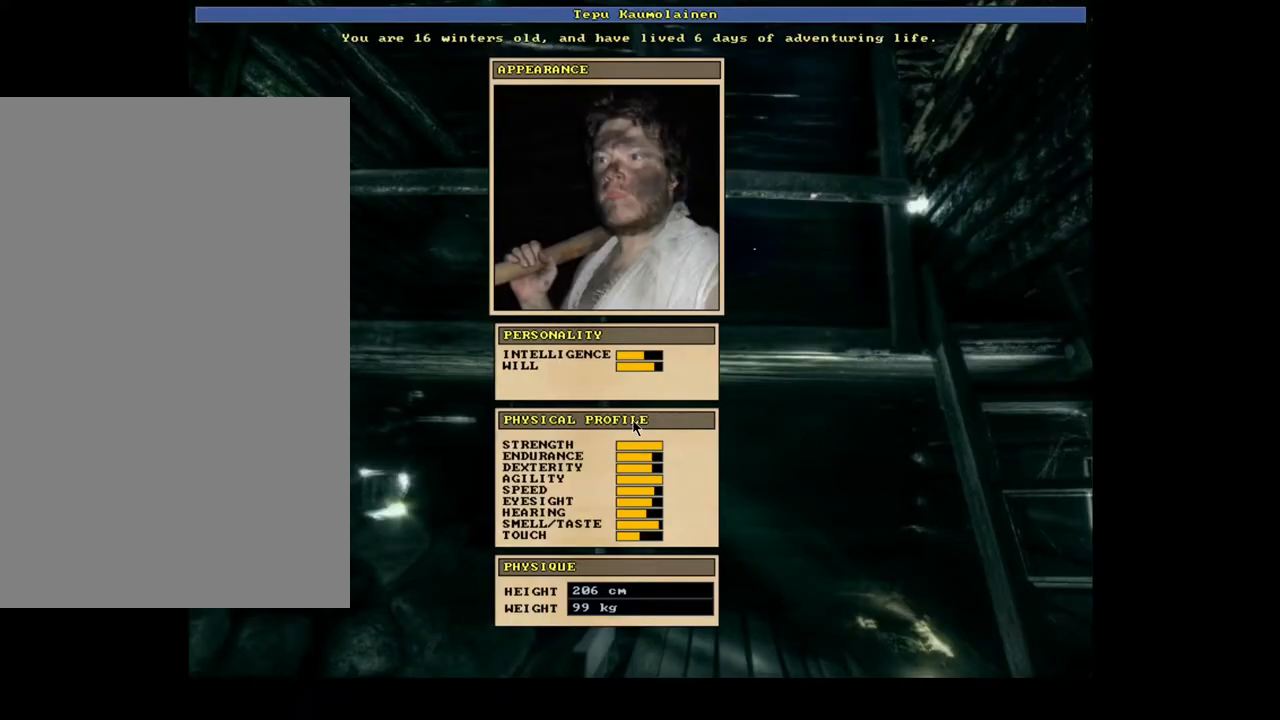
{"keys": [], "mouse": [], "events": [[400, "escape", "down"], [483, "escape", "up"]]}
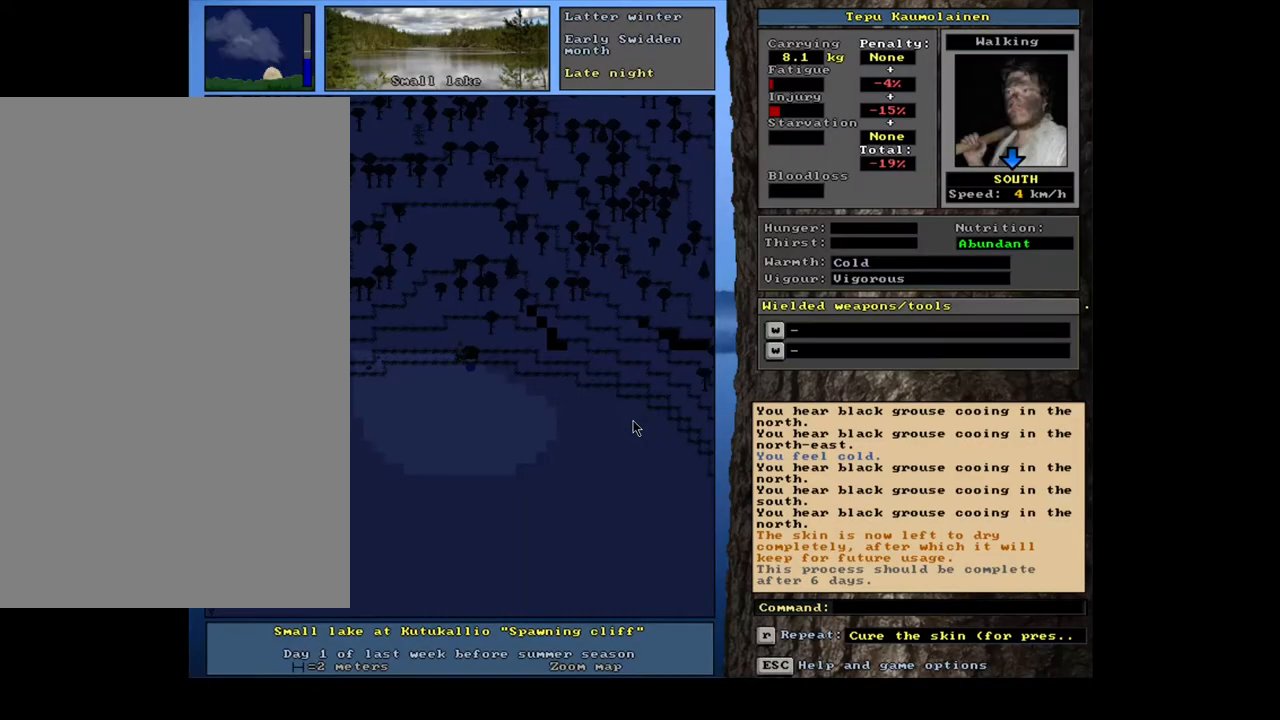
{"keys": [], "mouse": [], "events": [[83, "g", "down"], [167, "g", "up"]]}
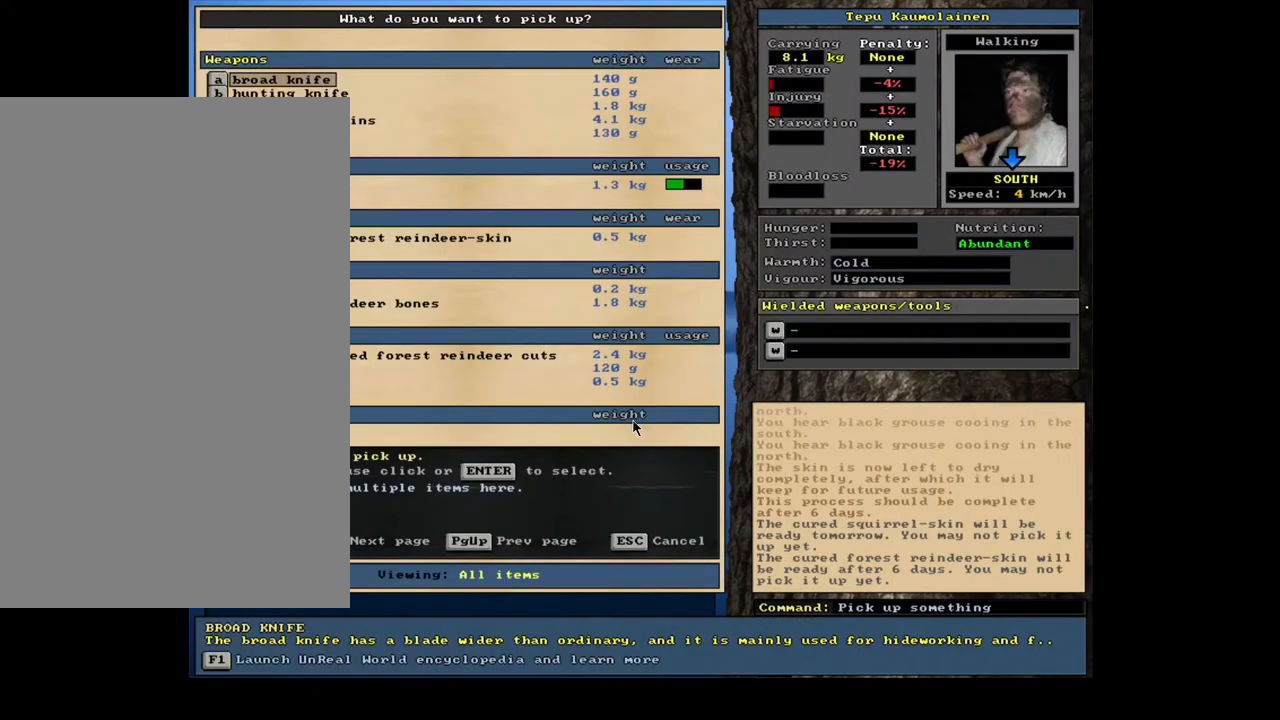
{"keys": [], "mouse": [], "events": []}
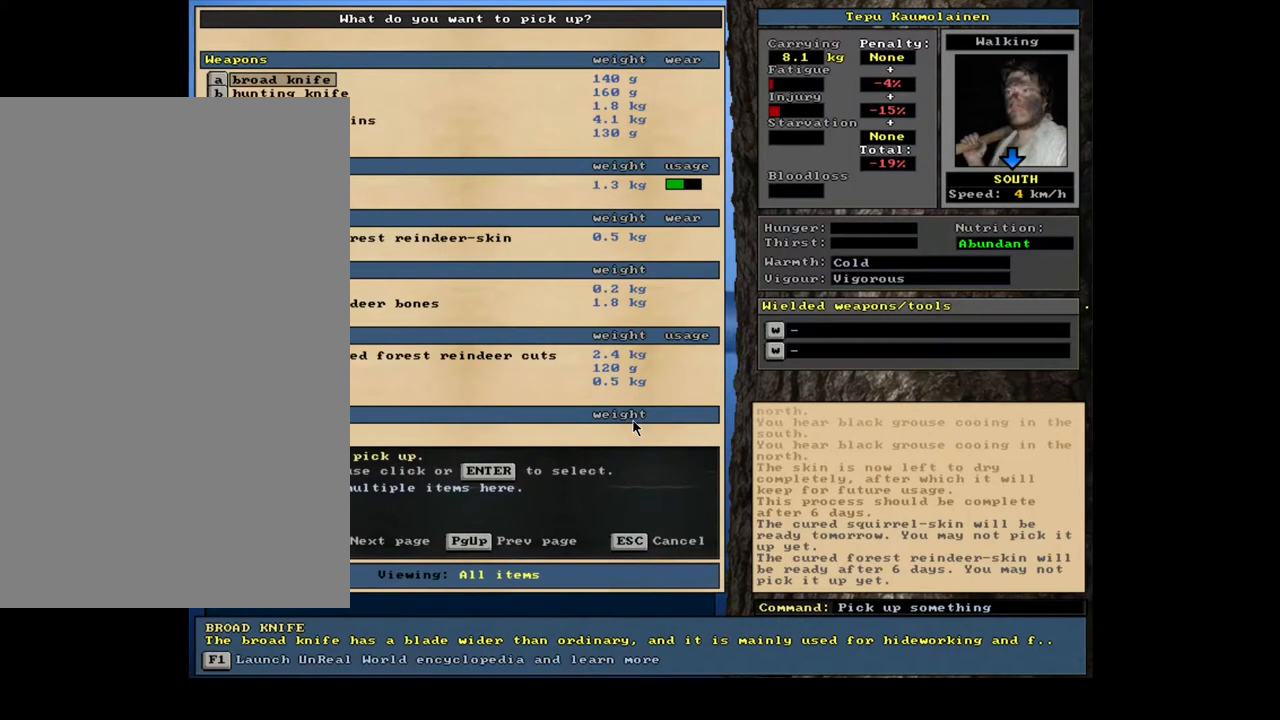
{"keys": ["escape"], "mouse": [], "events": [[467, "escape", "down"]]}
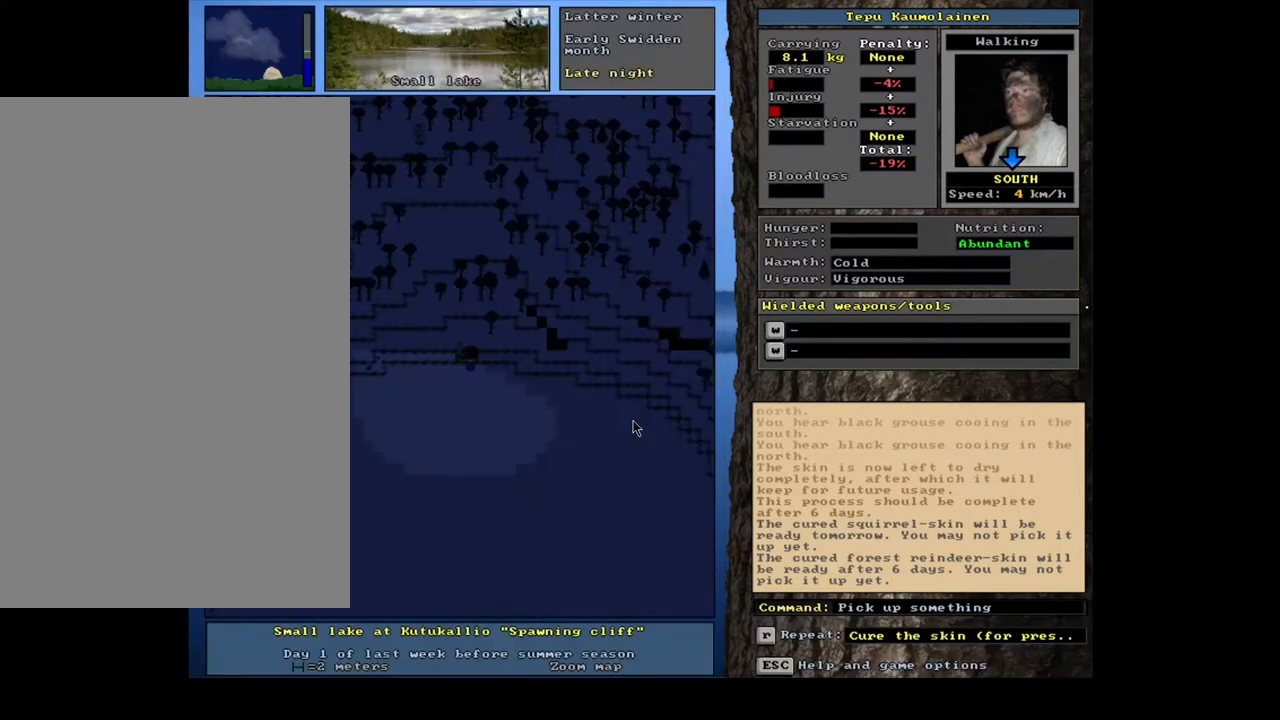
{"keys": [], "mouse": [], "events": [[33, "escape", "up"], [300, "p", "down"], [383, "p", "up"]]}
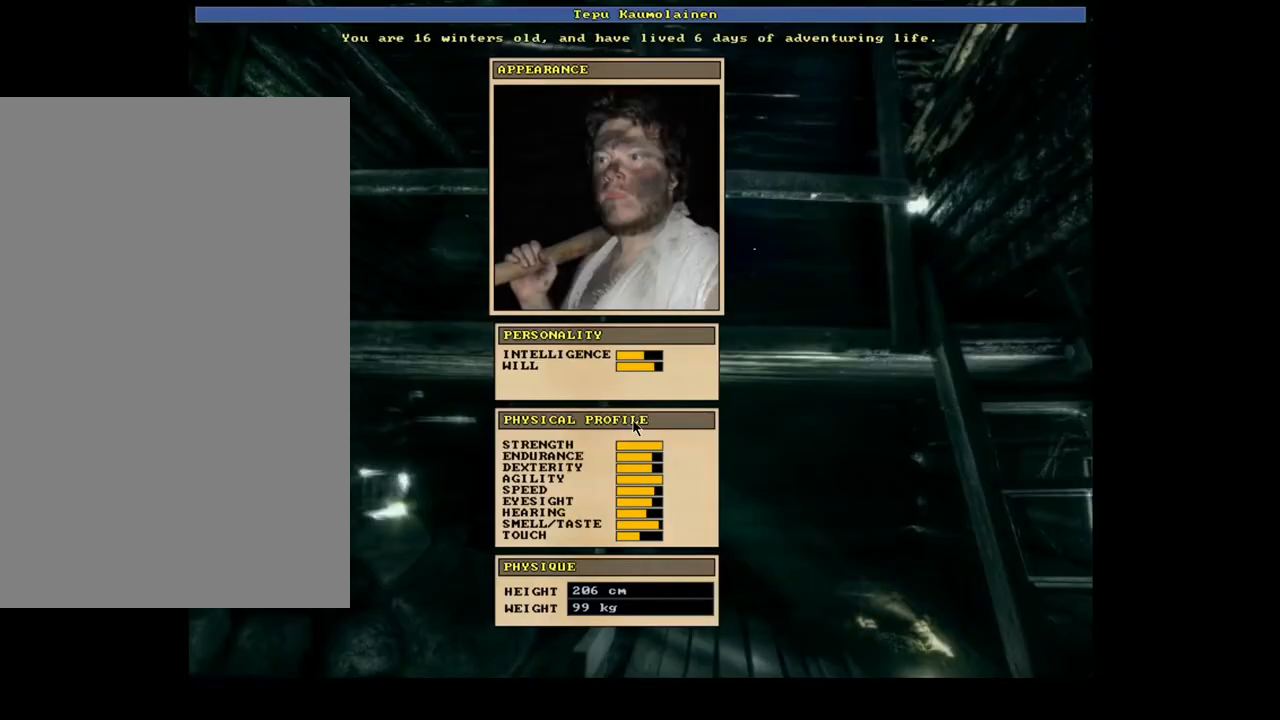
{"keys": [], "mouse": [], "events": []}
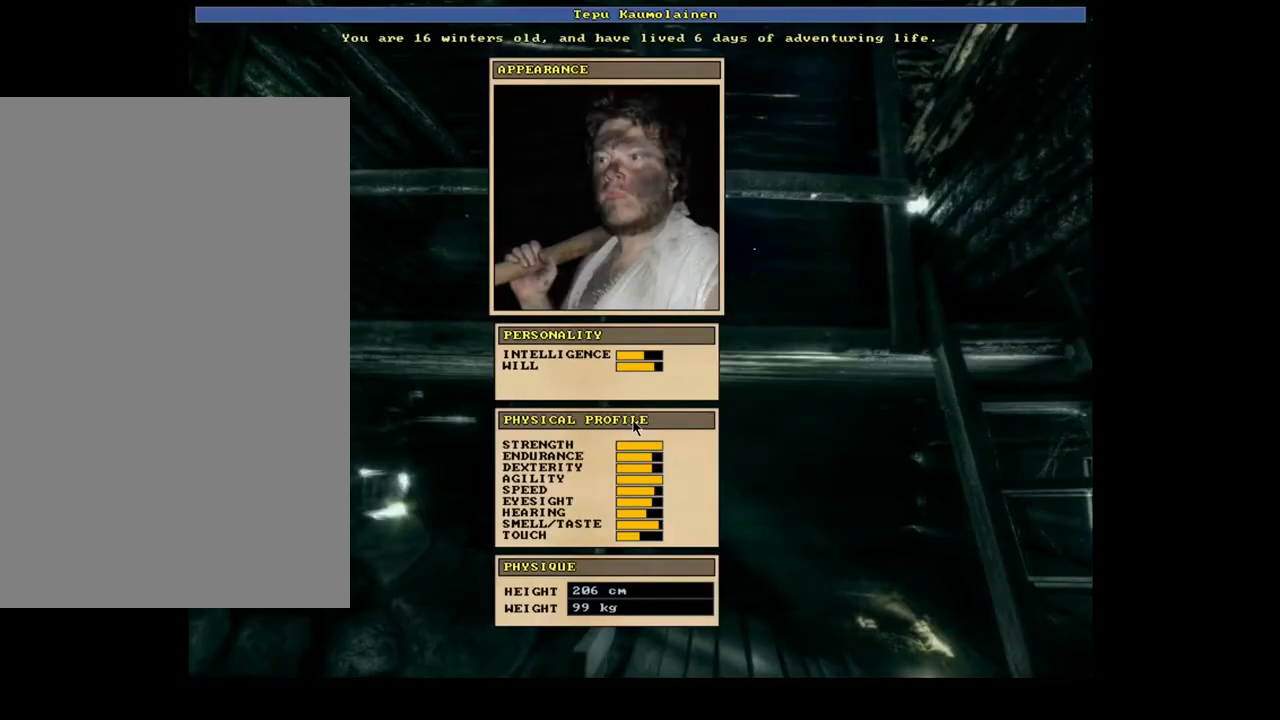
{"keys": [], "mouse": [], "events": []}
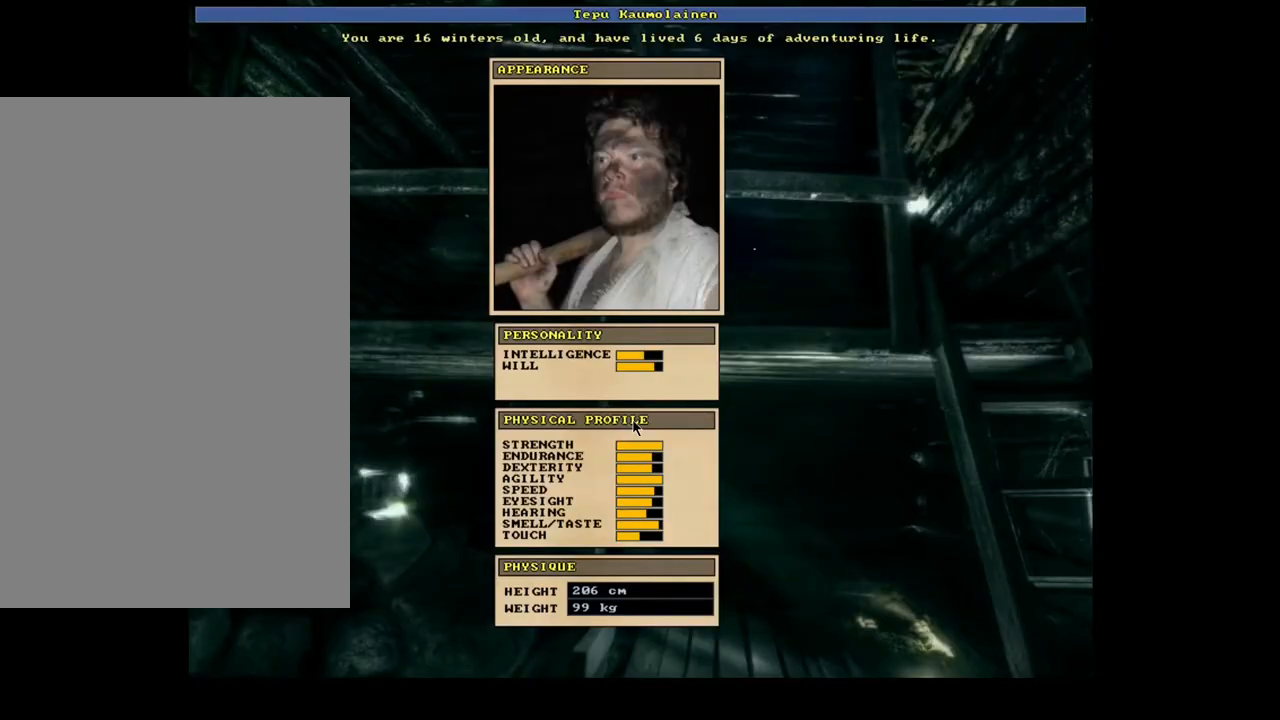
{"keys": [], "mouse": [], "events": []}
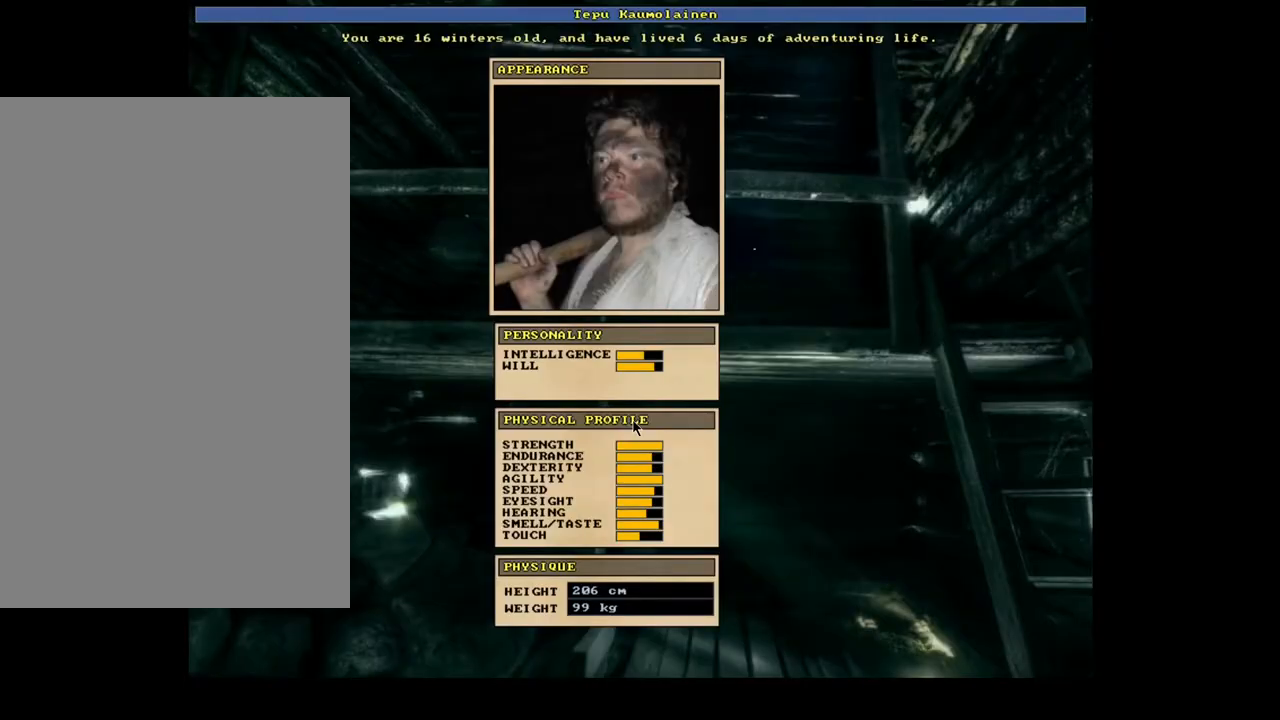
{"keys": [], "mouse": [], "events": []}
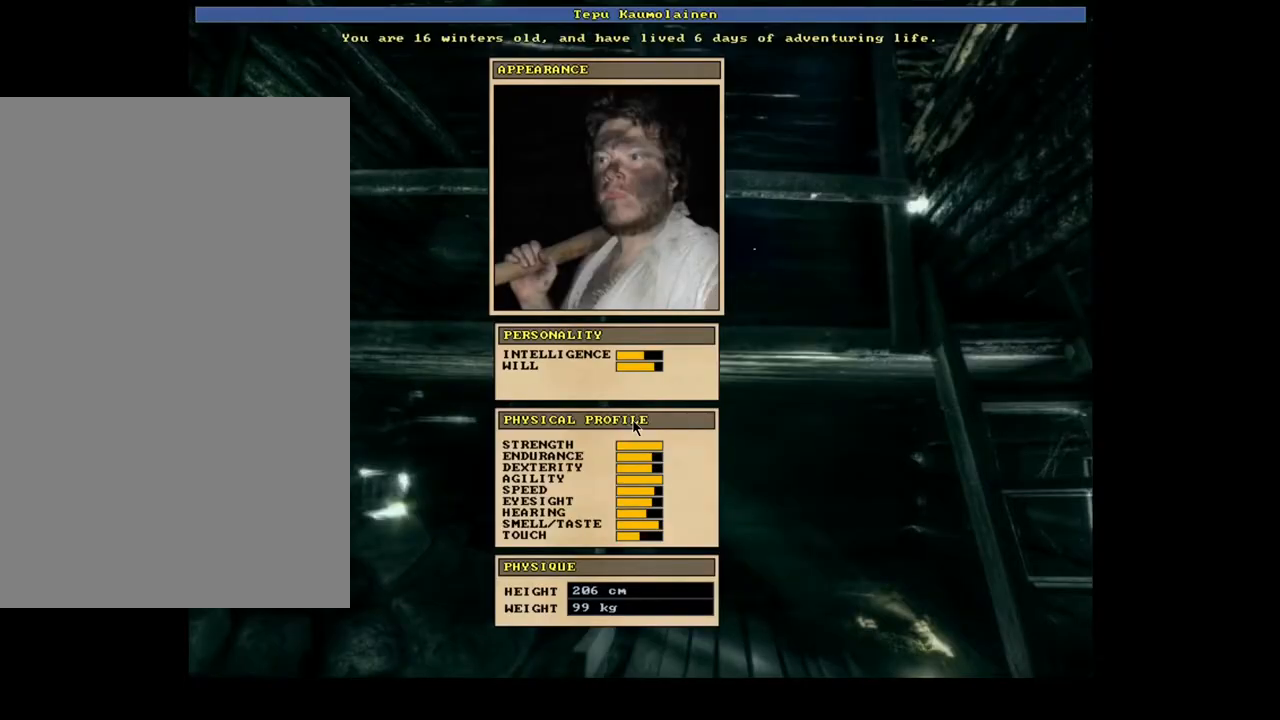
{"keys": [], "mouse": [], "events": []}
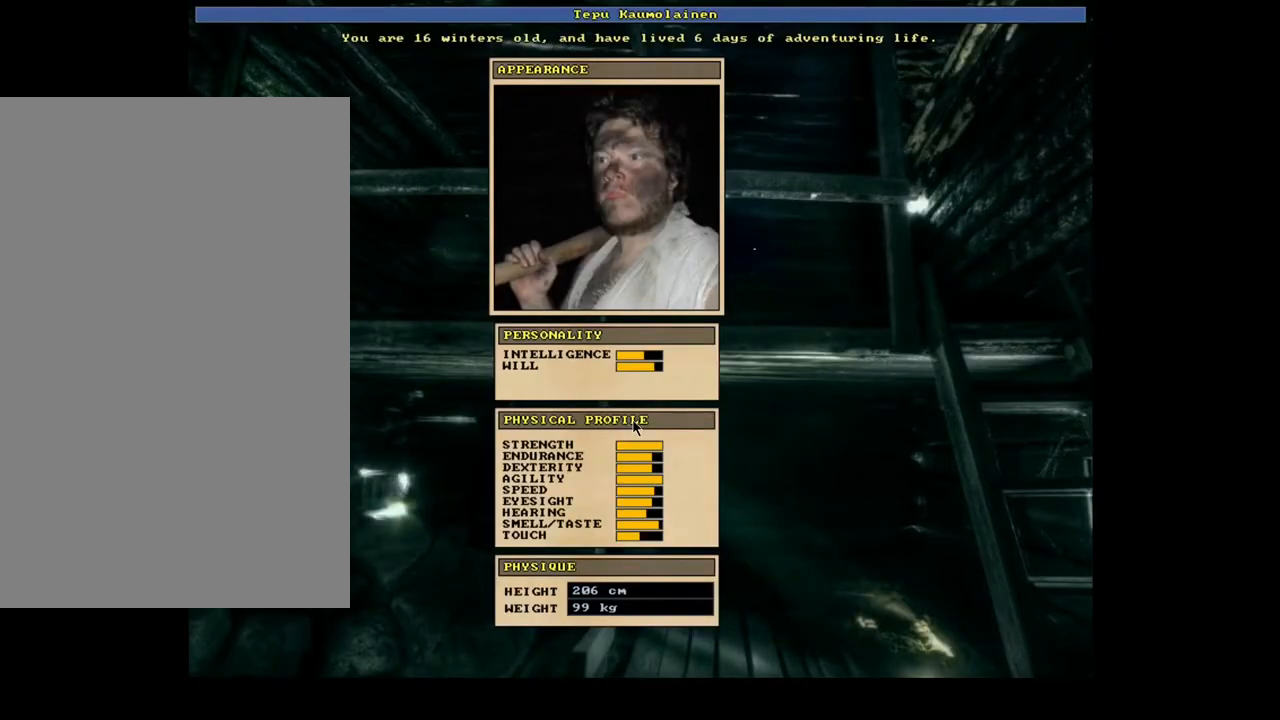
{"keys": [], "mouse": [], "events": []}
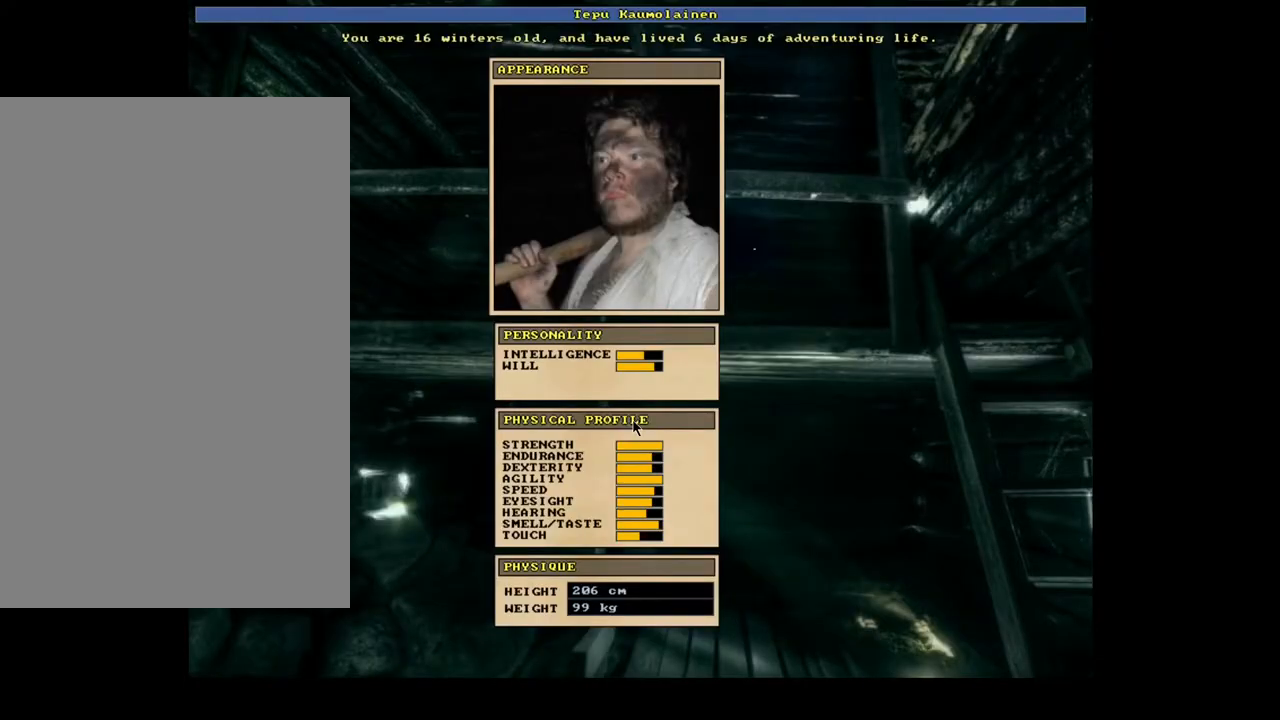
{"keys": [], "mouse": [], "events": []}
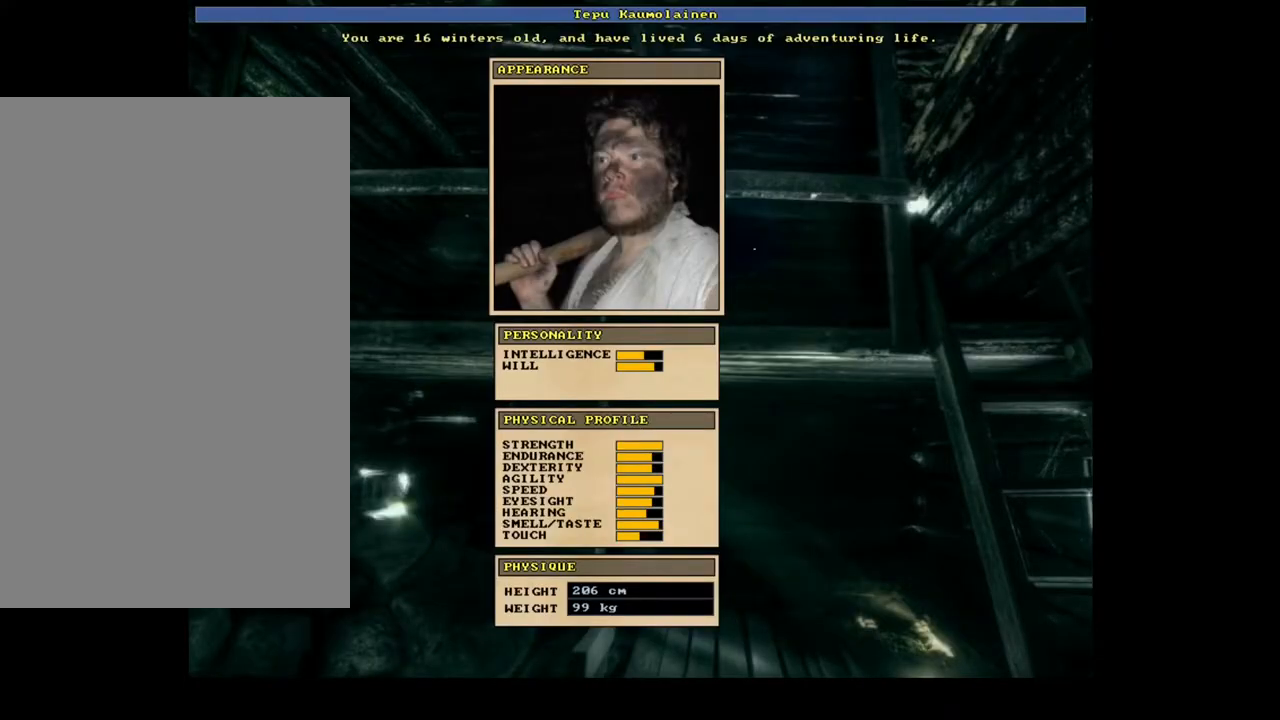
{"keys": [], "mouse": [], "events": []}
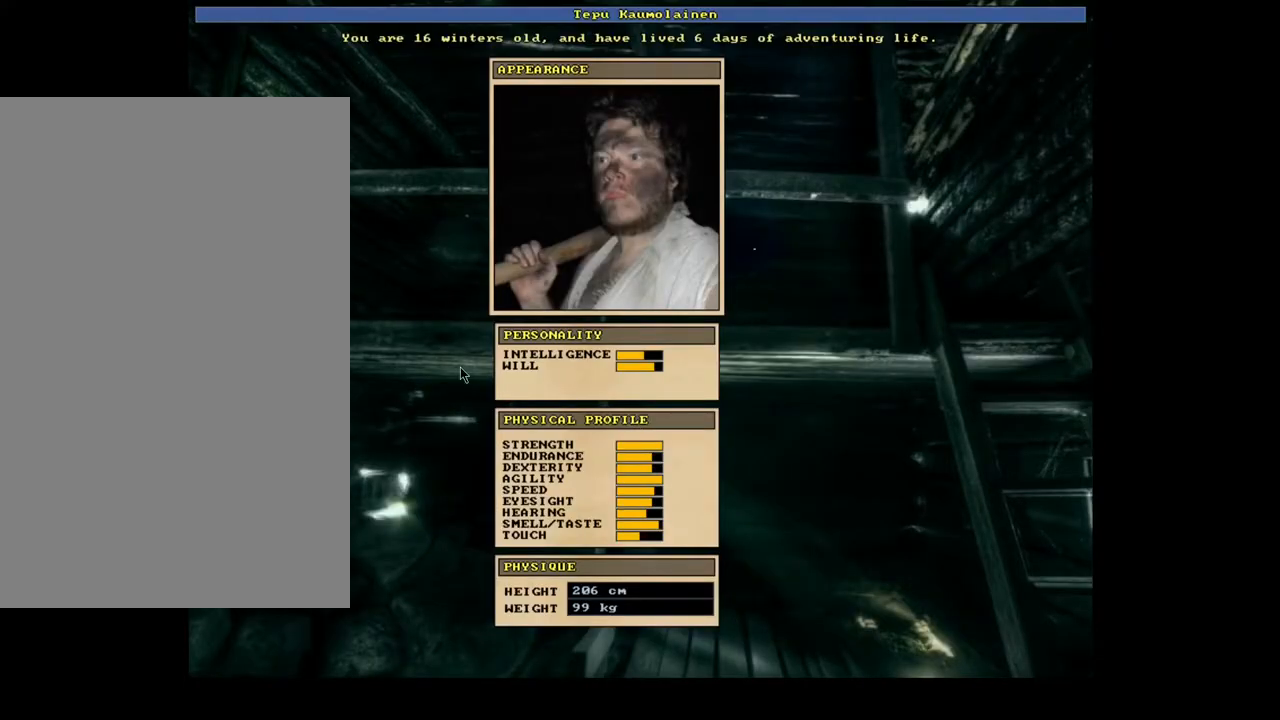
{"keys": [], "mouse": [], "events": []}
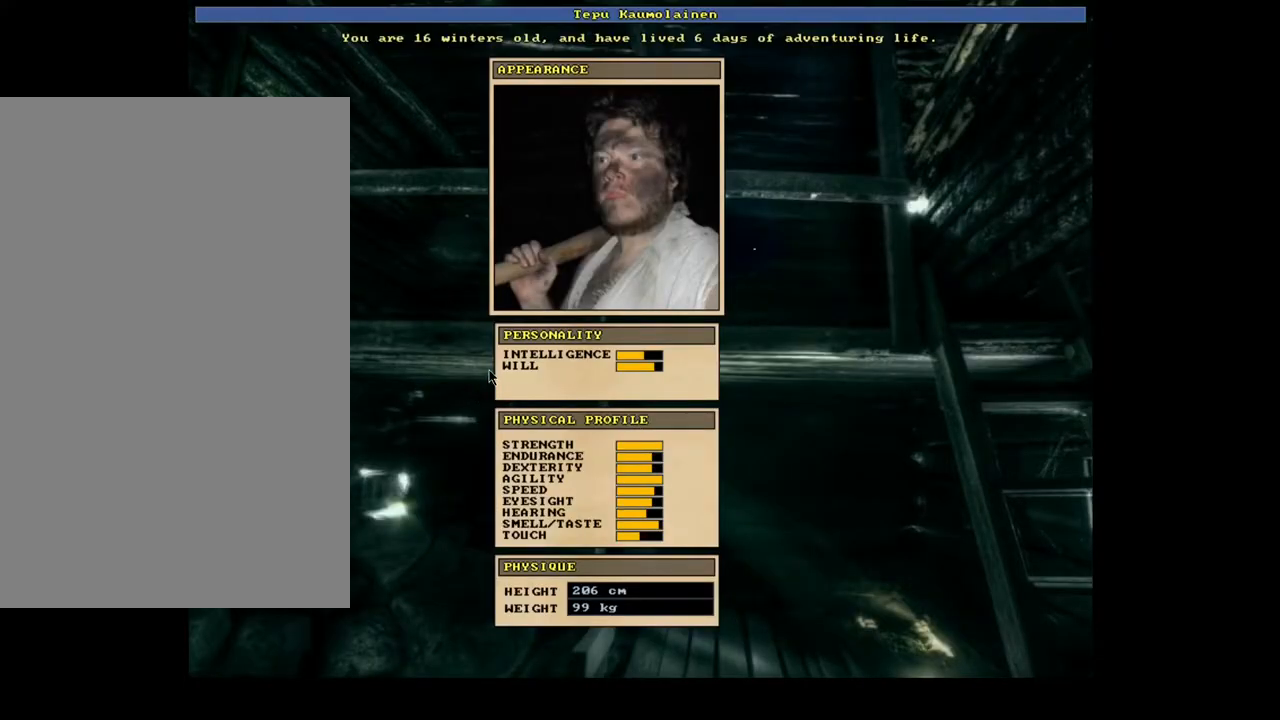
{"keys": [], "mouse": [], "events": []}
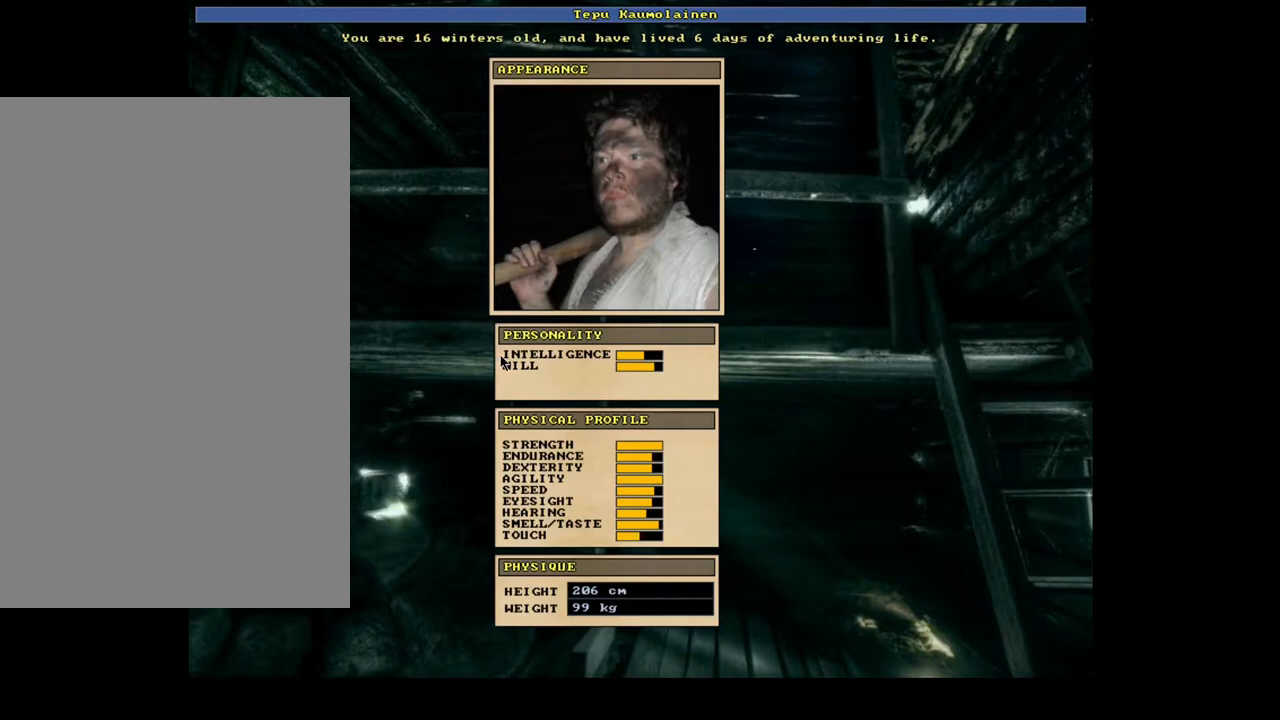
{"keys": ["escape"], "mouse": [], "events": [[467, "escape", "down"]]}
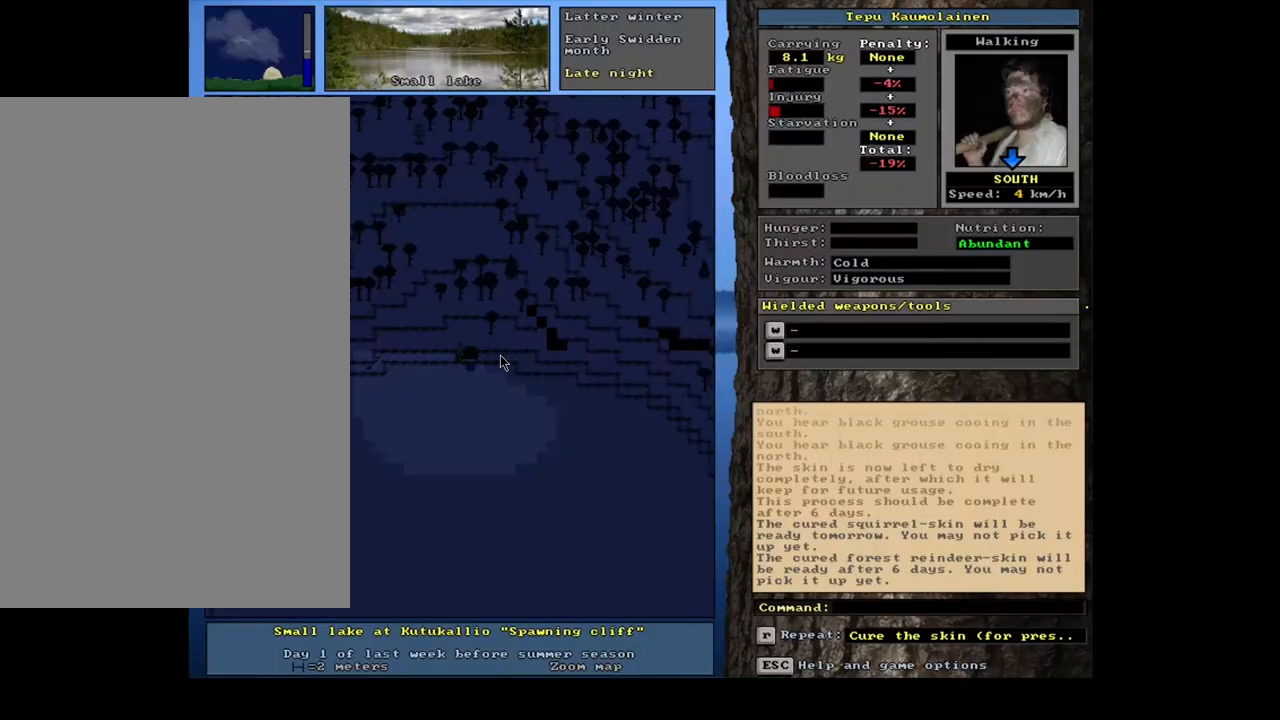
{"keys": [], "mouse": [], "events": [[50, "escape", "up"]]}